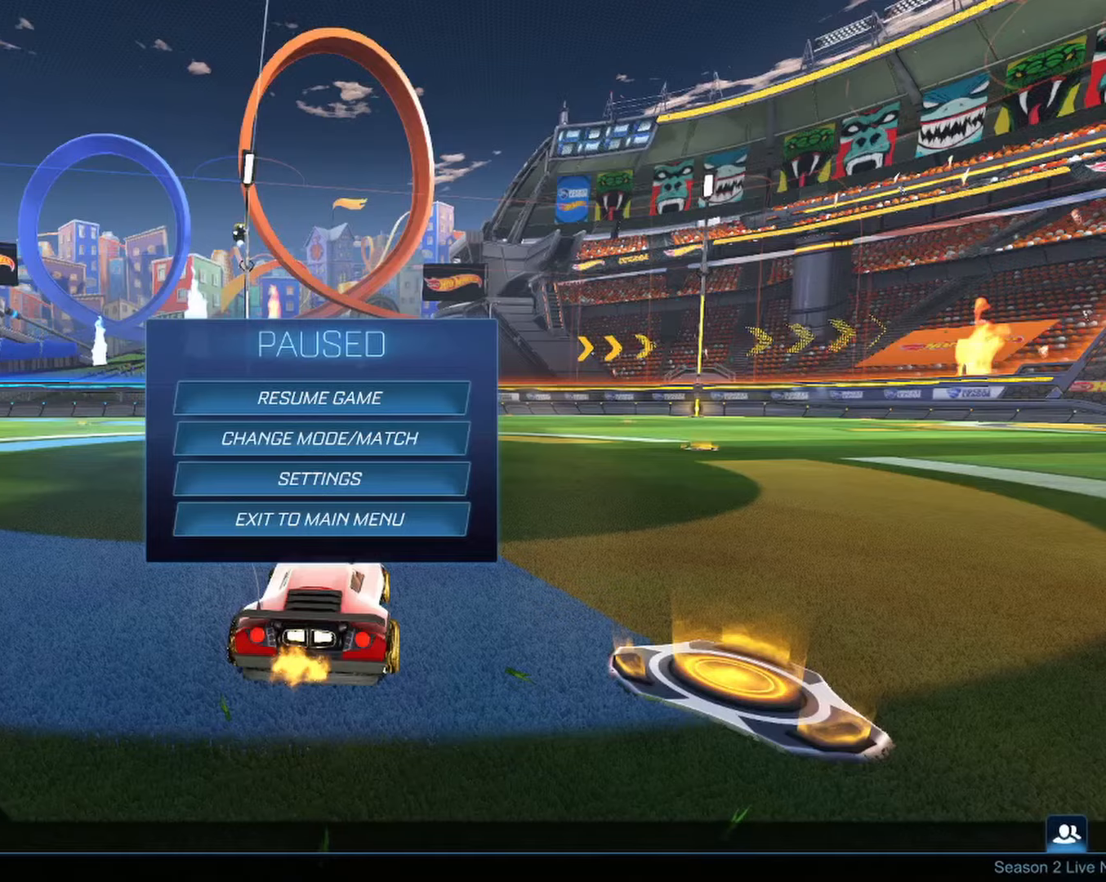
Gameplay with keyboard and mouse; each line is a JSON object with the keys and mouse buttons held at the frame after it. "events" lists presses ("down") and releases ("up") of "1", "2", "3", "4", "5", "a", "alt", "b", "c", "ctrl", "d", "e", "f", "g", "q", "r", "s", "shift", "space", "t", "tab", "tilde", "v", "w", "x", "z", "mouse_left", "mouse_wheel", "mouse_right", "mouse_mb4" and "mouse_mb5" between this image and that frame as [ms after this image, input, new state], when the widget could be followed in between. "mouse_left", "mouse_wheel", "mouse_right", "mouse_mb4", "mouse_mb5" = the "left", "wheel", "right", "mb4", "mb5" buttons of the "mouse" list. No other keys are recorded. "wheel" means that the mouse wheel is clicked or scrolled. Mouse movement is not recorded.
{"keys": [], "mouse": [], "events": []}
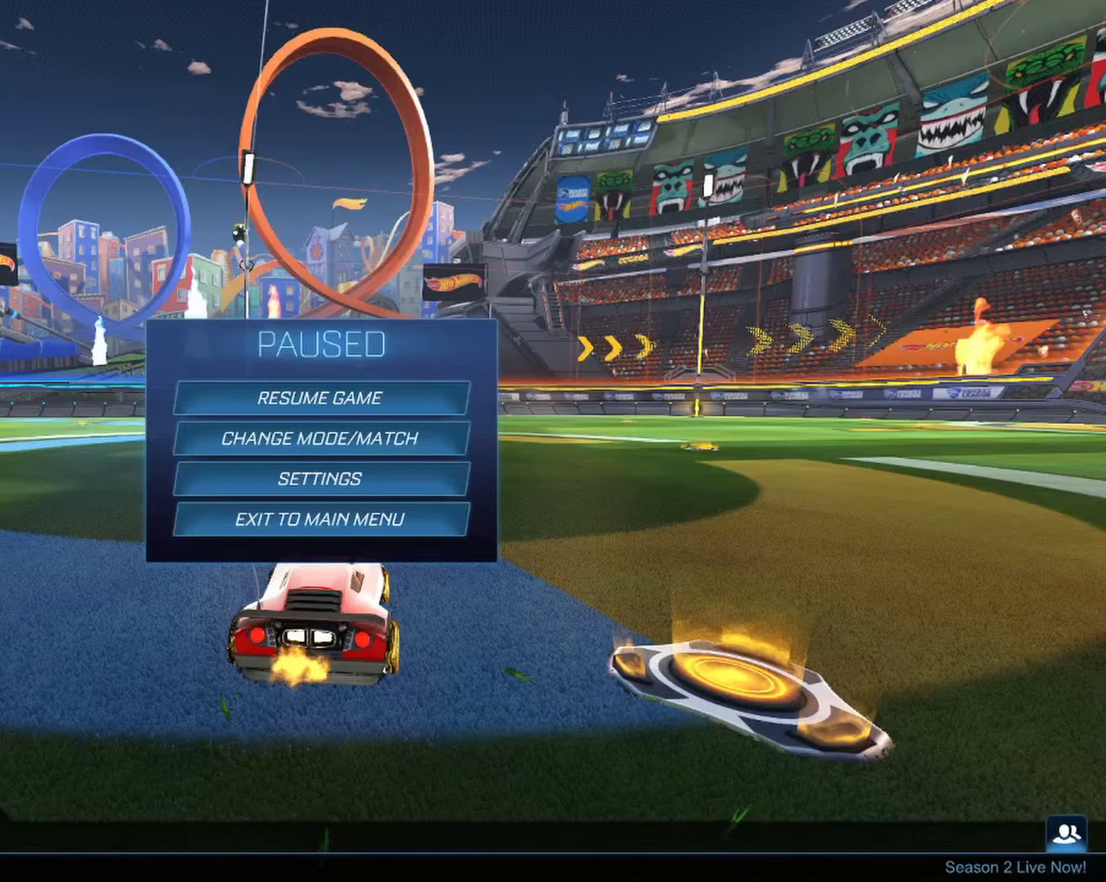
{"keys": [], "mouse": [], "events": [[134, "mouse_left", "down"], [217, "mouse_left", "up"]]}
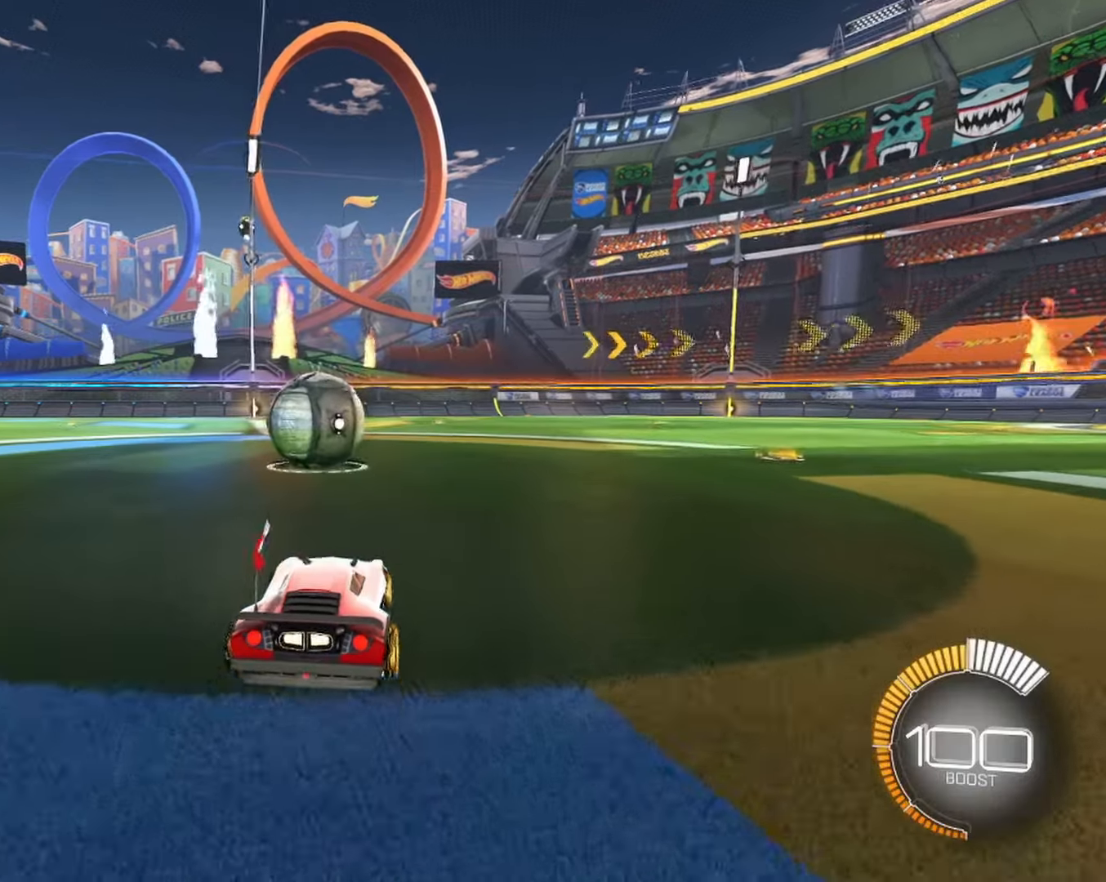
{"keys": ["a", "w"], "mouse": [], "events": [[467, "a", "down"], [467, "w", "down"]]}
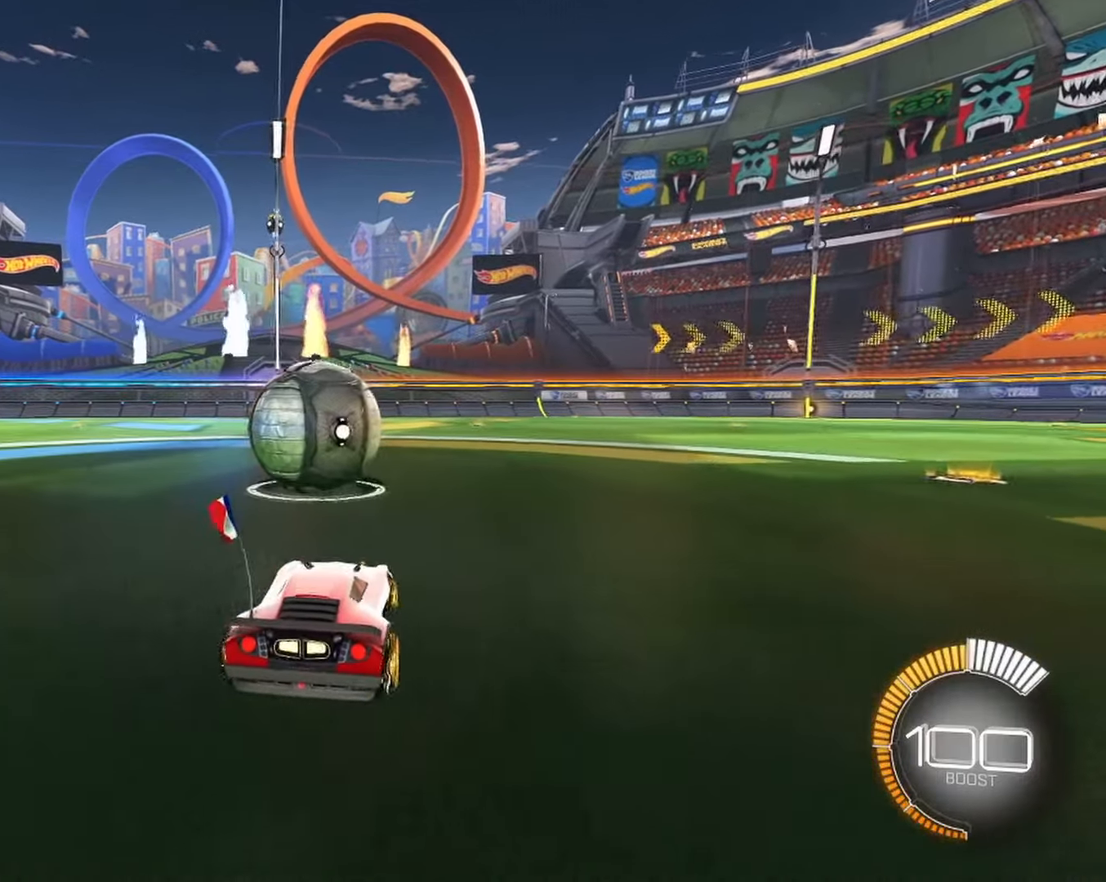
{"keys": ["d"], "mouse": [], "events": [[17, "a", "up"], [300, "a", "down"], [300, "mouse_right", "down"], [350, "a", "up"], [350, "mouse_right", "up"], [350, "w", "up"], [484, "d", "down"]]}
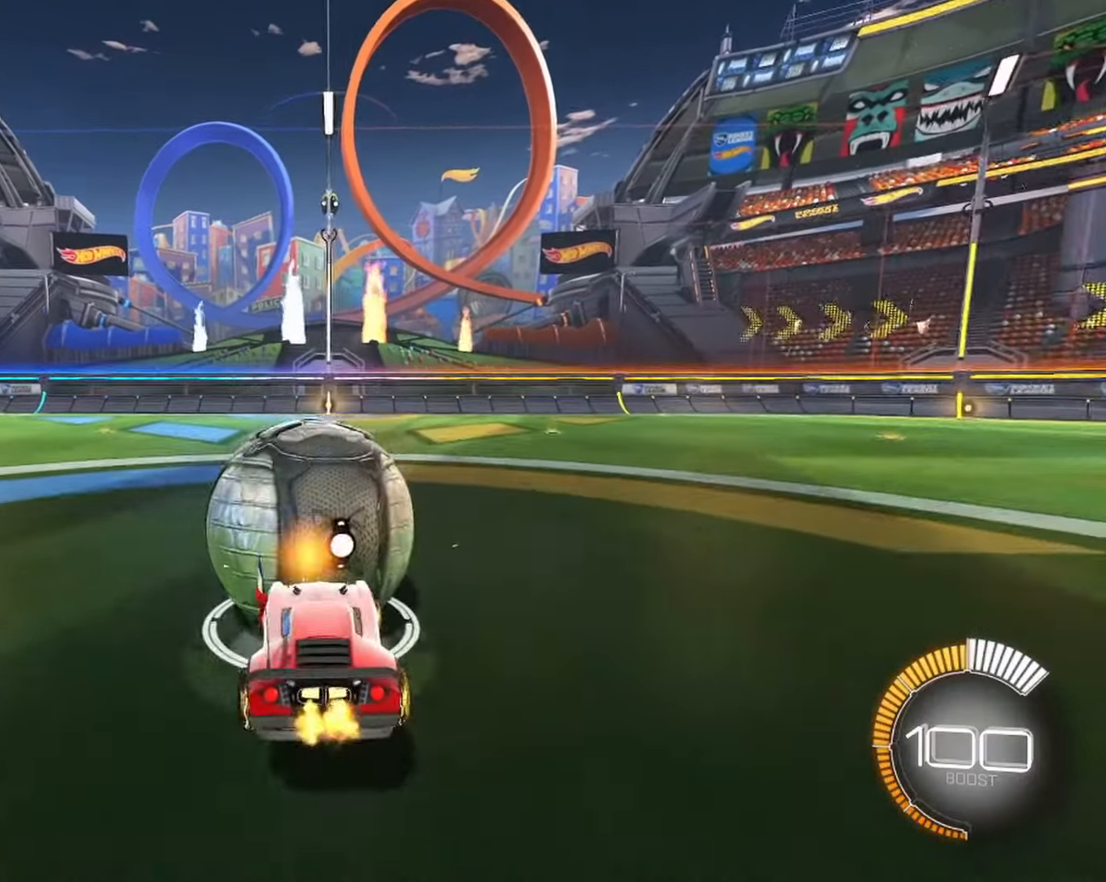
{"keys": [], "mouse": [], "events": [[134, "d", "up"]]}
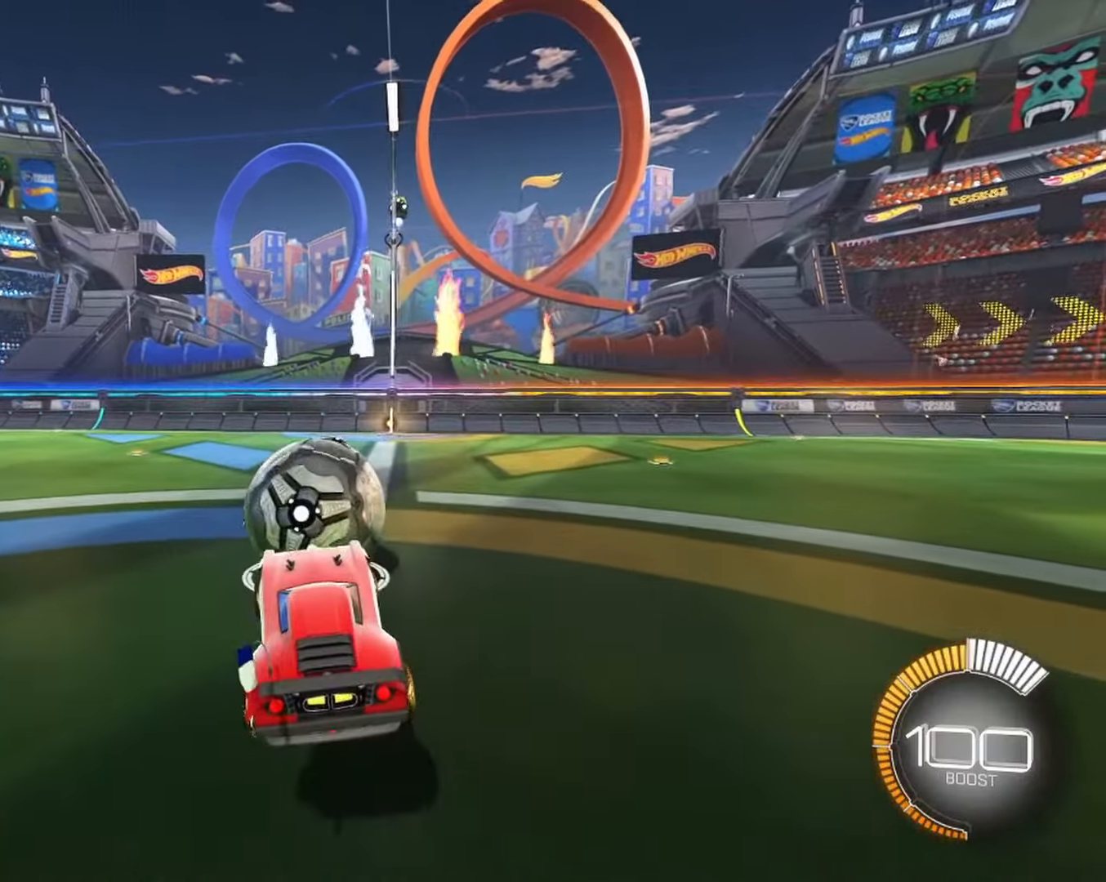
{"keys": ["d", "w"], "mouse": [], "events": [[50, "d", "down"], [183, "d", "up"], [283, "w", "down"], [383, "d", "down"]]}
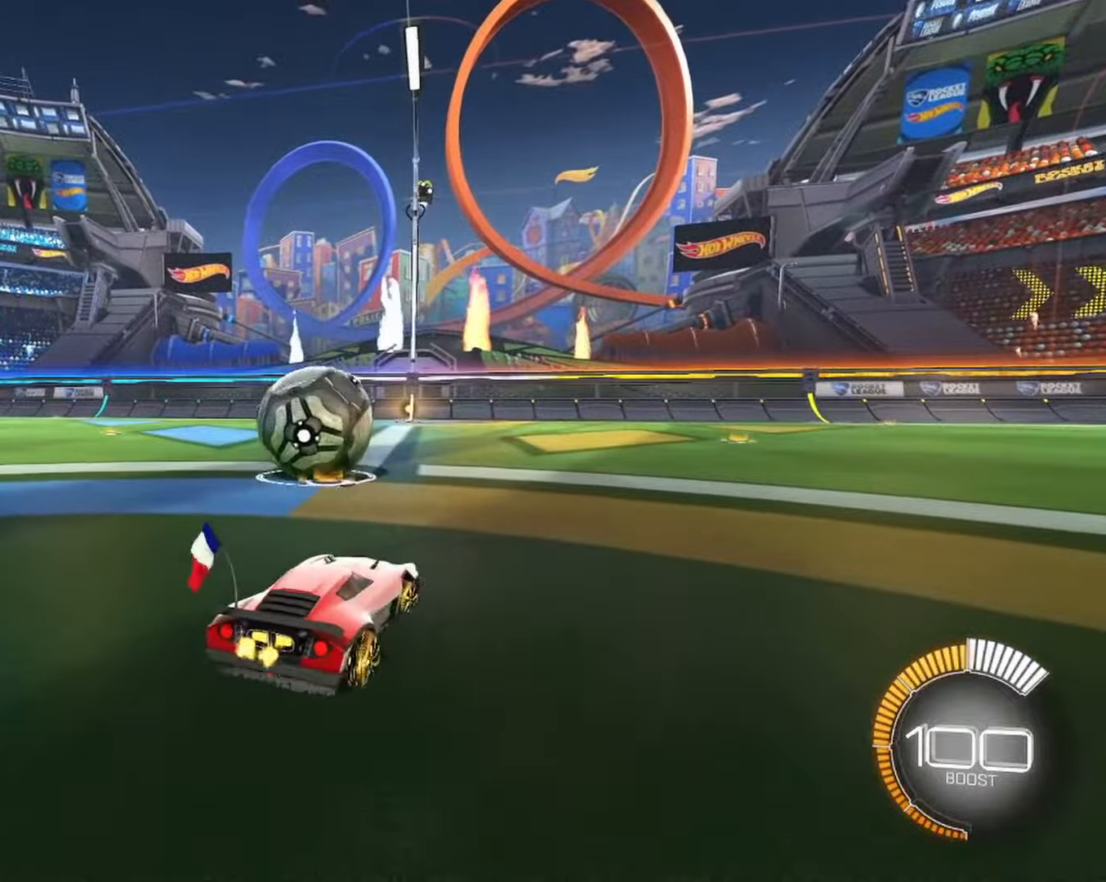
{"keys": ["w"], "mouse": [], "events": [[216, "d", "up"]]}
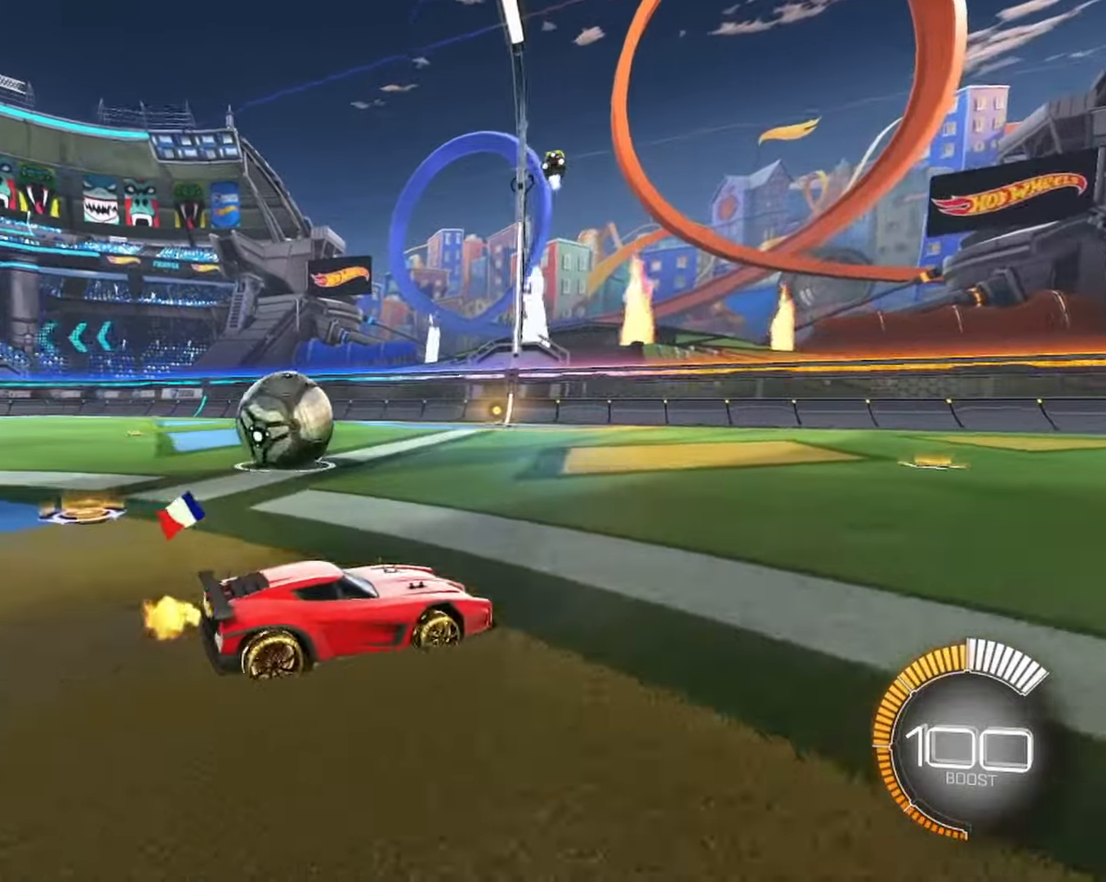
{"keys": ["w"], "mouse": [], "events": []}
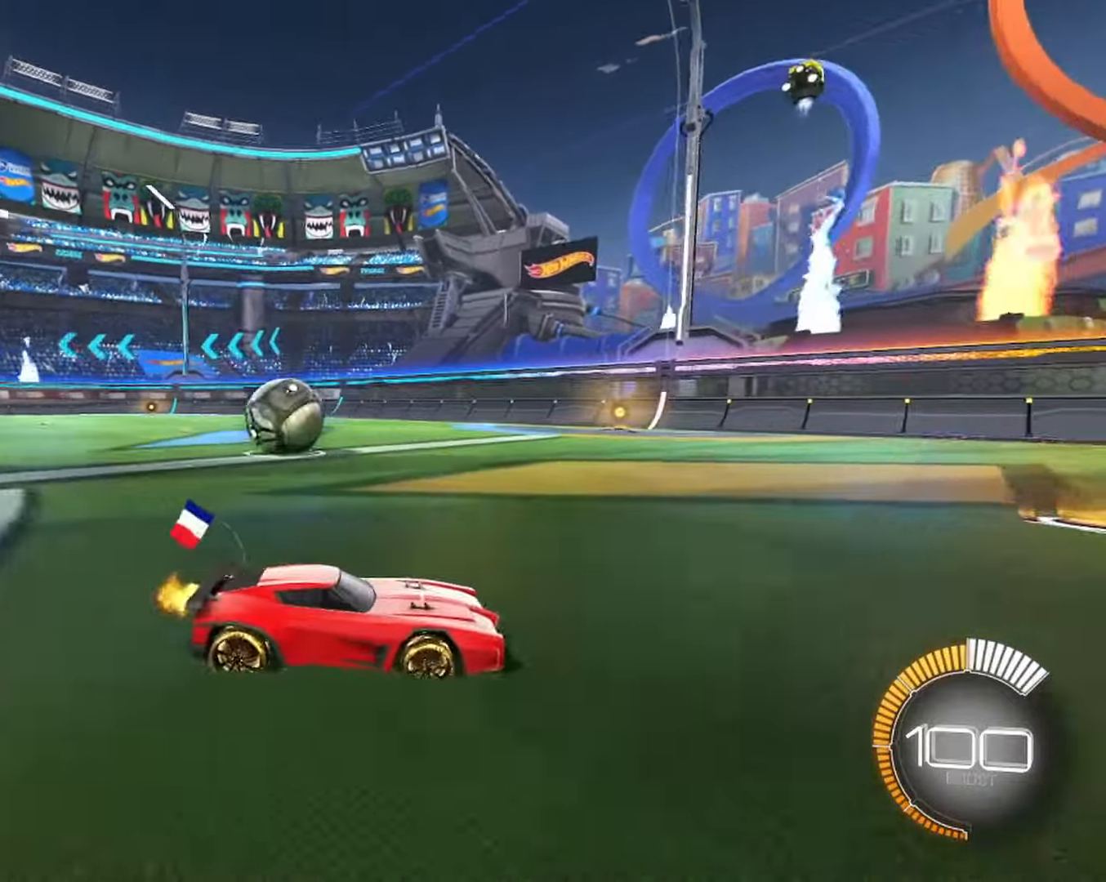
{"keys": ["w"], "mouse": [], "events": [[150, "a", "down"], [250, "a", "up"]]}
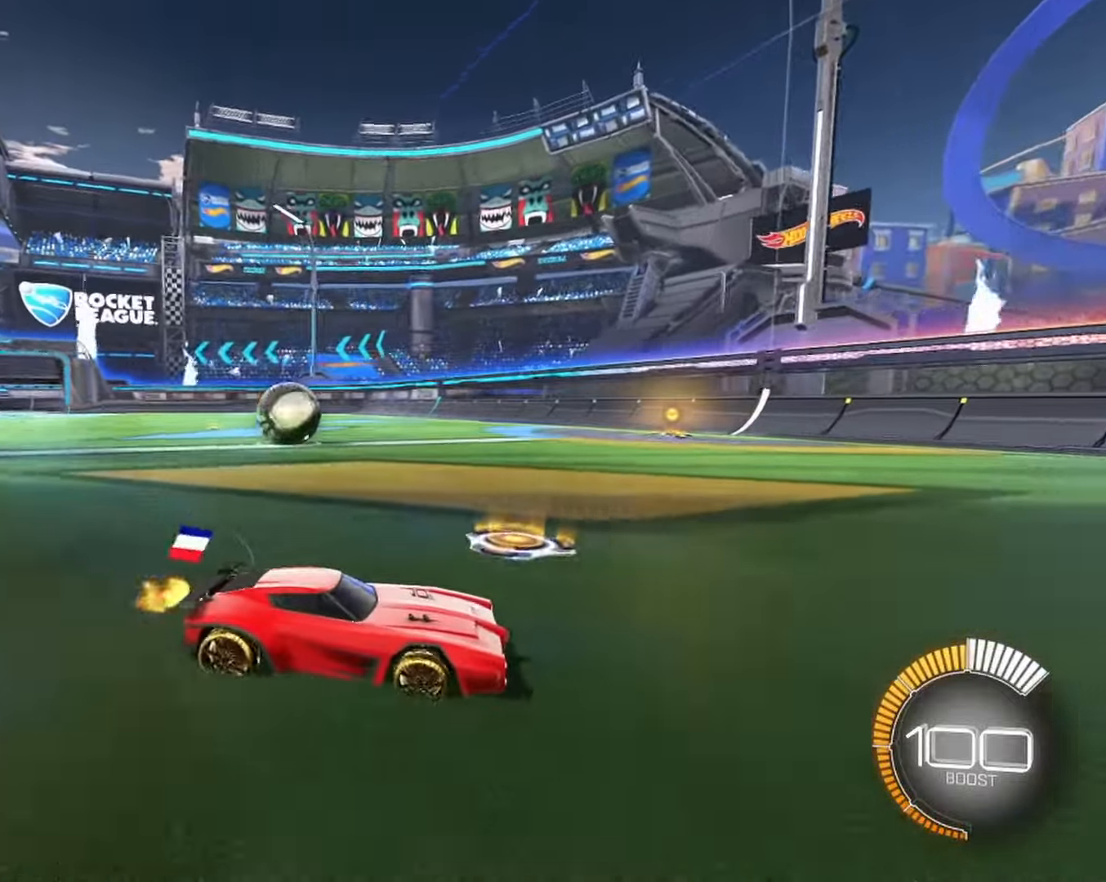
{"keys": ["w"], "mouse": [], "events": []}
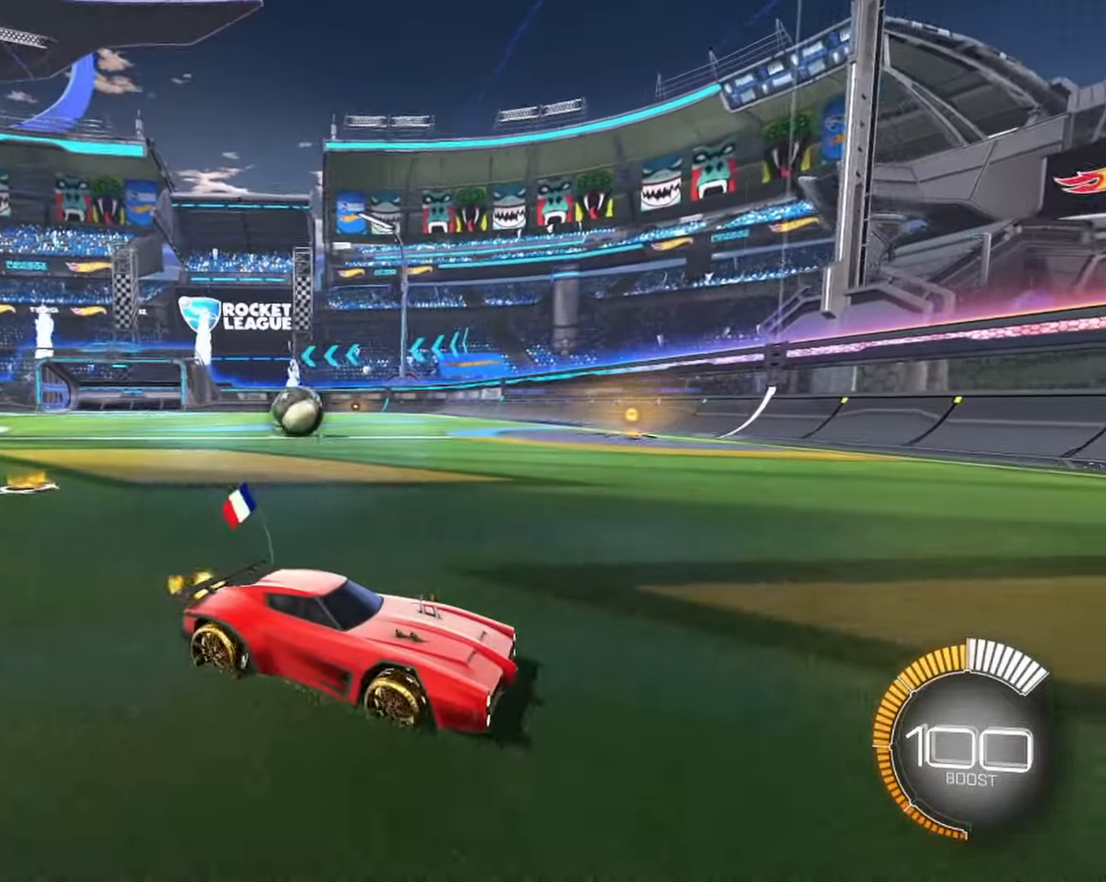
{"keys": ["a", "w"], "mouse": [], "events": [[100, "a", "down"]]}
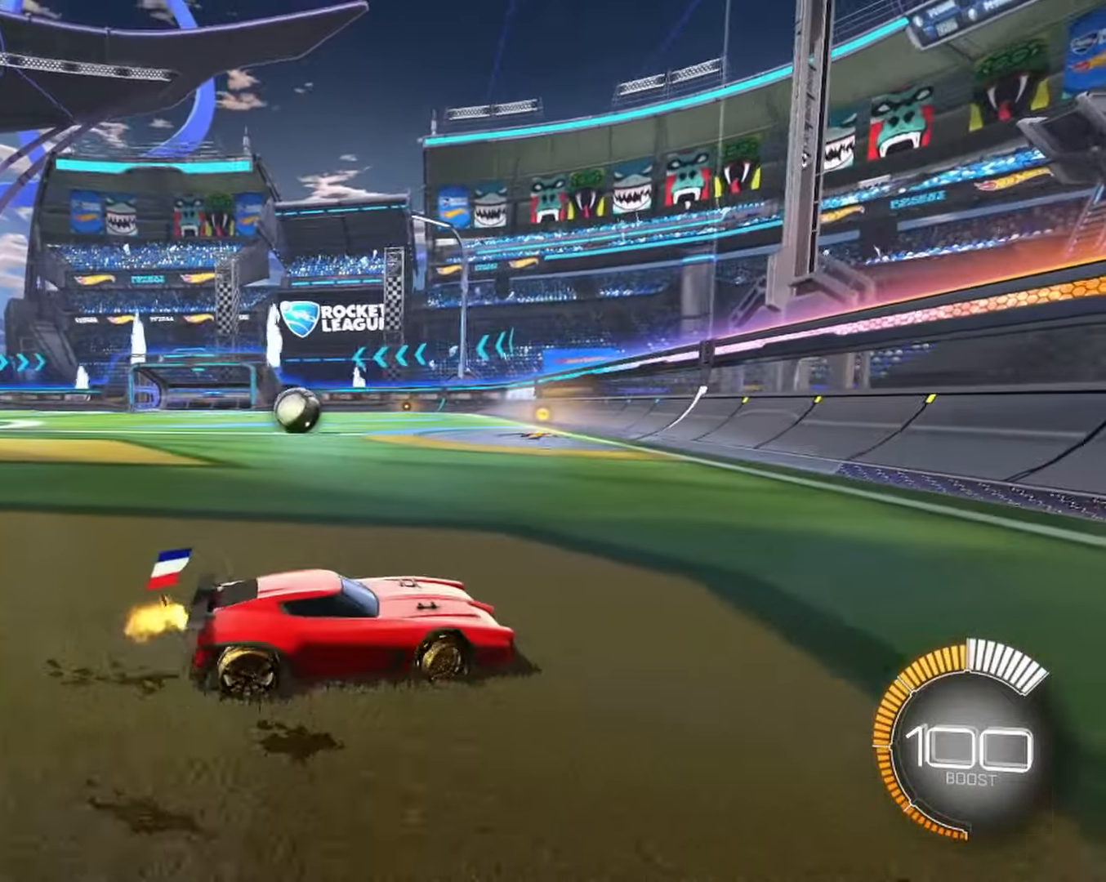
{"keys": ["w"], "mouse": [], "events": [[300, "a", "up"]]}
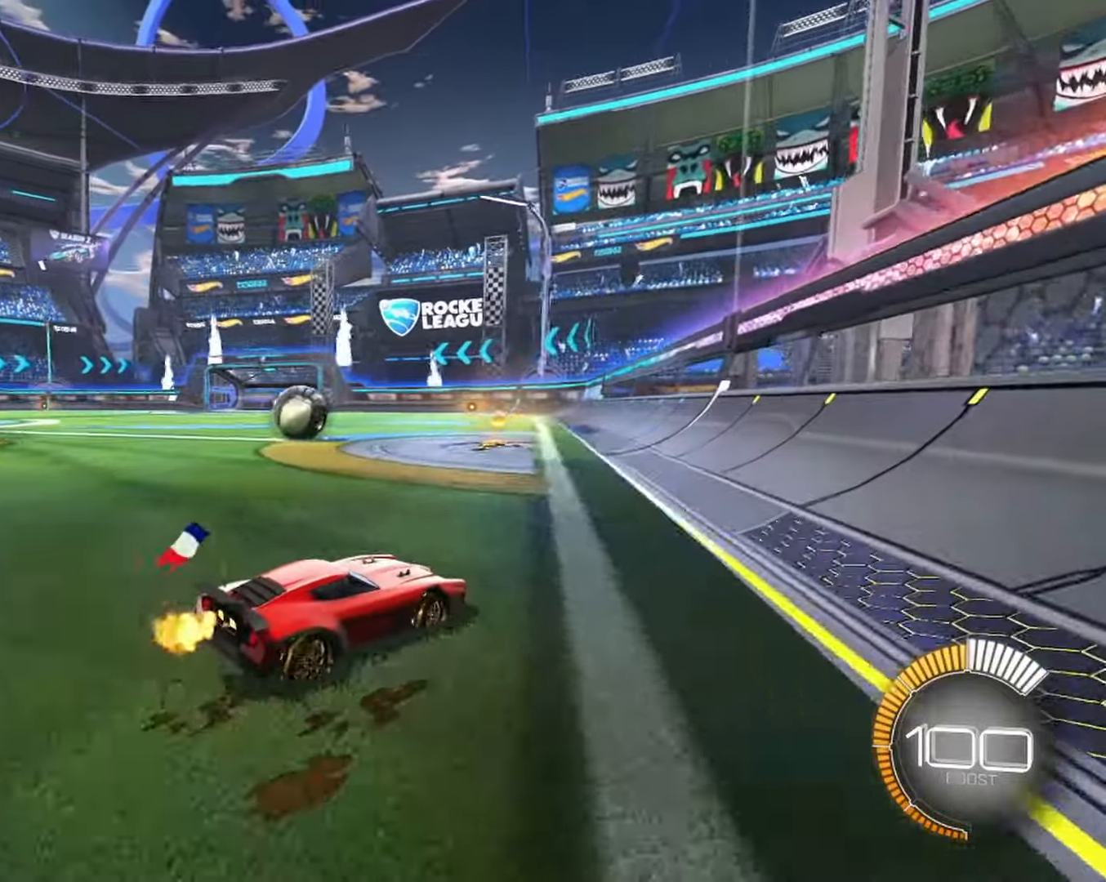
{"keys": ["a", "w"], "mouse": [], "events": [[216, "a", "down"]]}
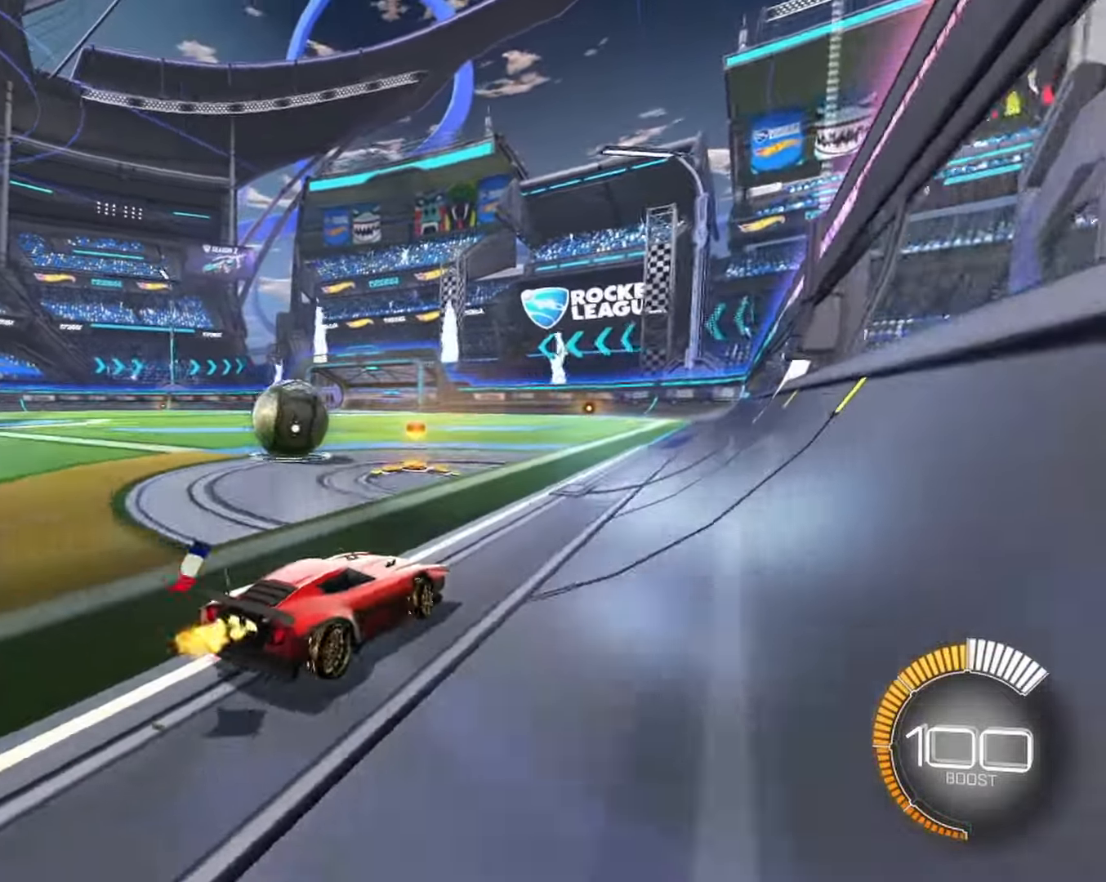
{"keys": ["a"], "mouse": [], "events": [[50, "w", "up"], [100, "a", "up"], [366, "a", "down"]]}
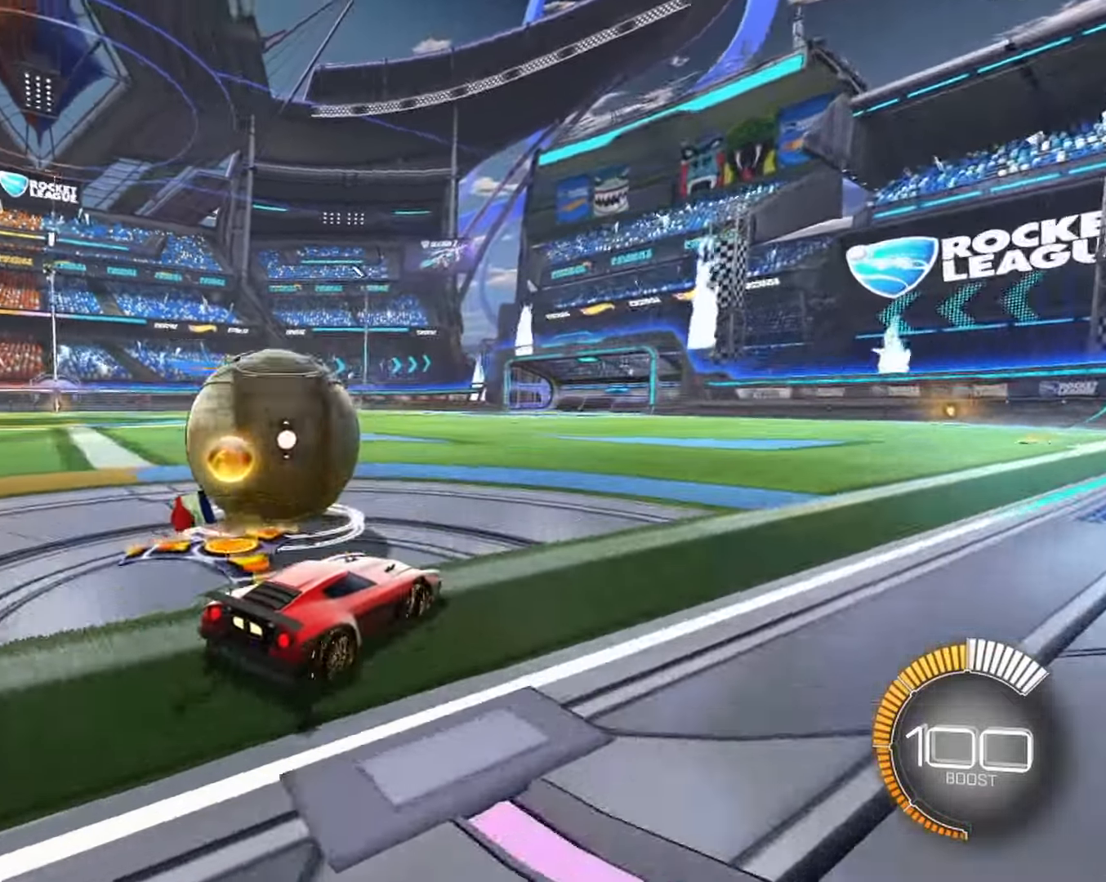
{"keys": ["d", "s"], "mouse": []}